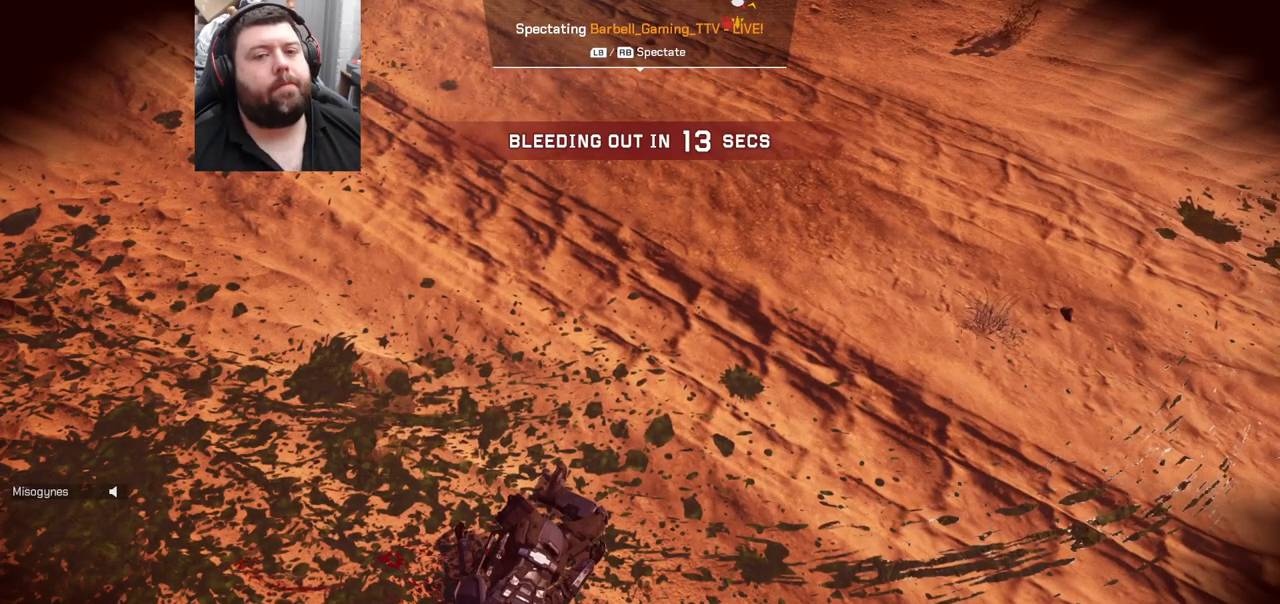
Gameplay with a controller (PlayStation layout); each line is a JSON object with the inputs held at the frame after it. "events" lists button and stick changes between this image and that frame as [ms after this image, input, new state], when the widget could be followed in between. Not read: L1.
{"buttons": [], "left_stick": "center", "right_stick": "down-left", "events": [[383, "right_stick", "down-left"]]}
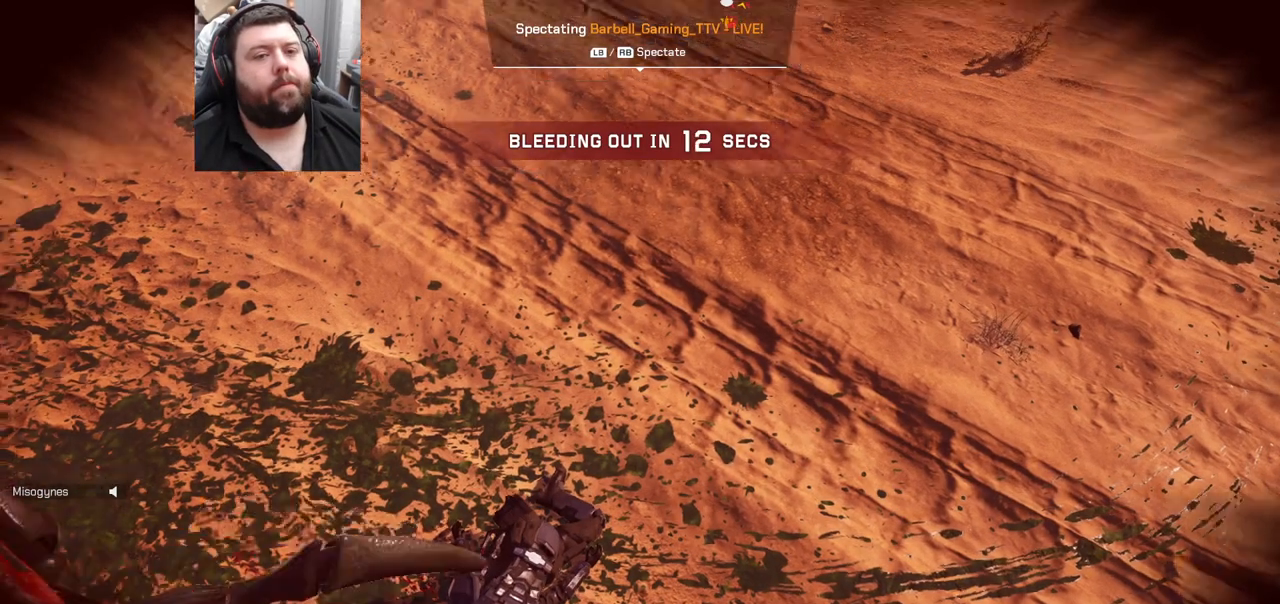
{"buttons": [], "left_stick": "center", "right_stick": "center", "events": [[367, "right_stick", "center"]]}
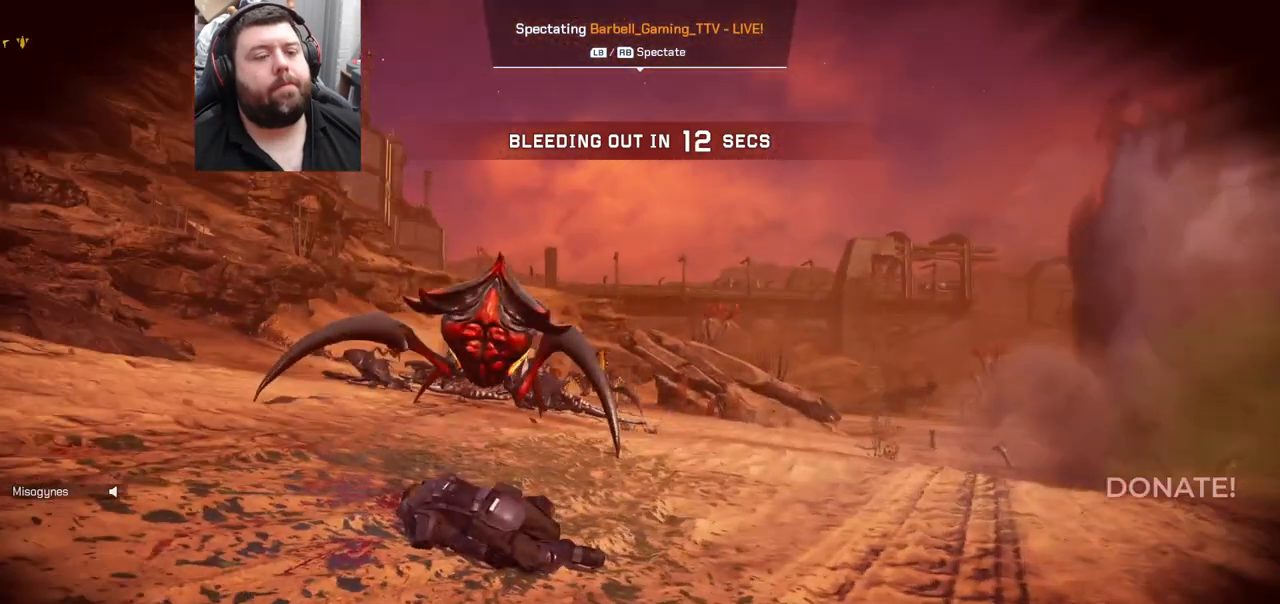
{"buttons": [], "left_stick": "center", "right_stick": "center", "events": []}
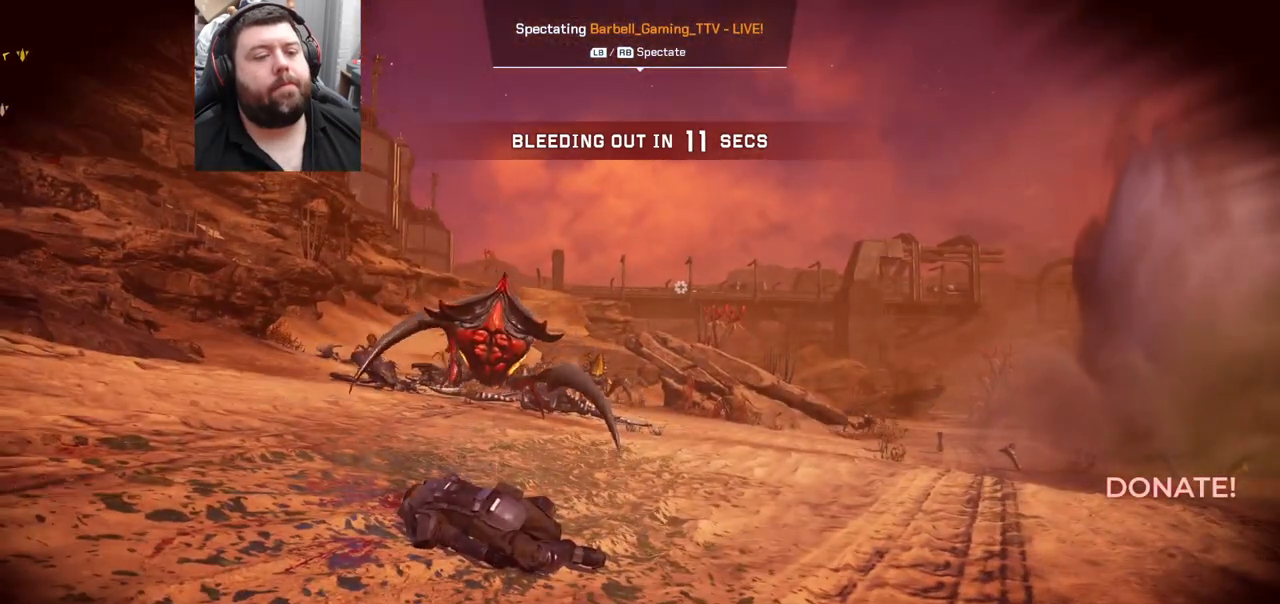
{"buttons": [], "left_stick": "center", "right_stick": "center", "events": []}
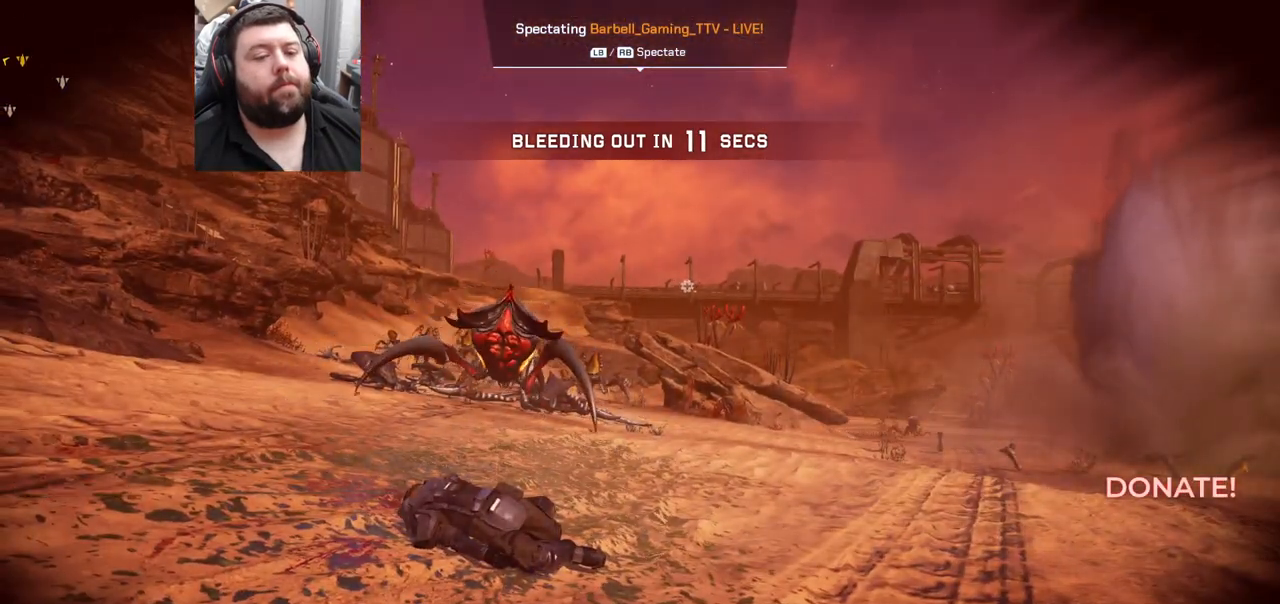
{"buttons": [], "left_stick": "center", "right_stick": "center", "events": []}
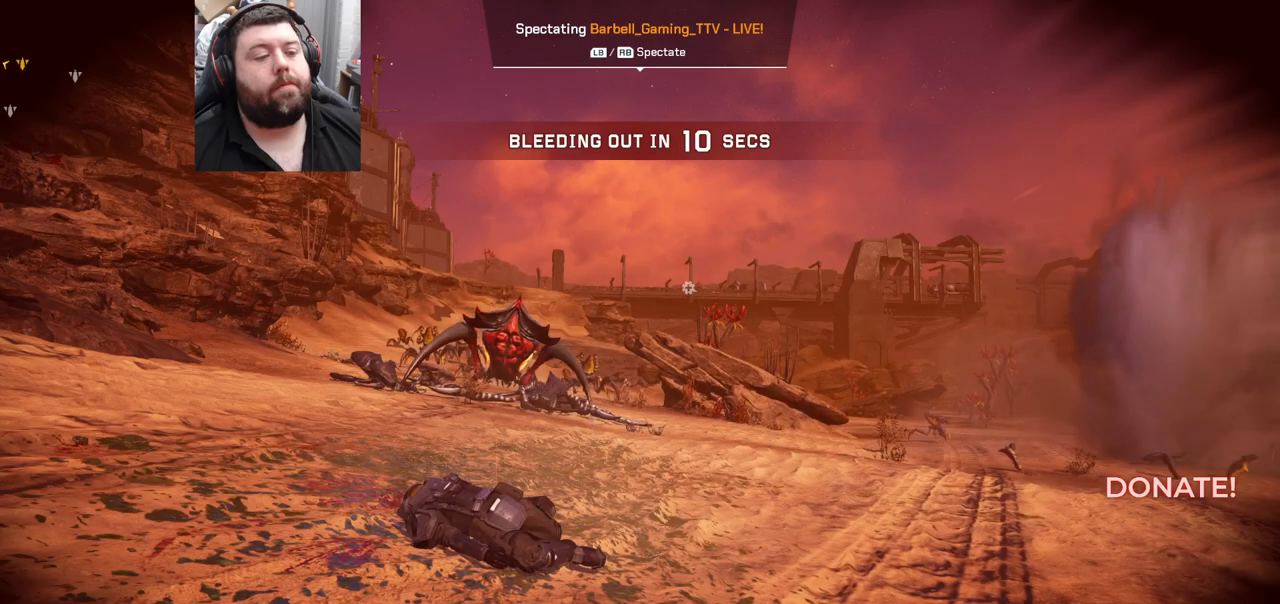
{"buttons": [], "left_stick": "center", "right_stick": "center", "events": []}
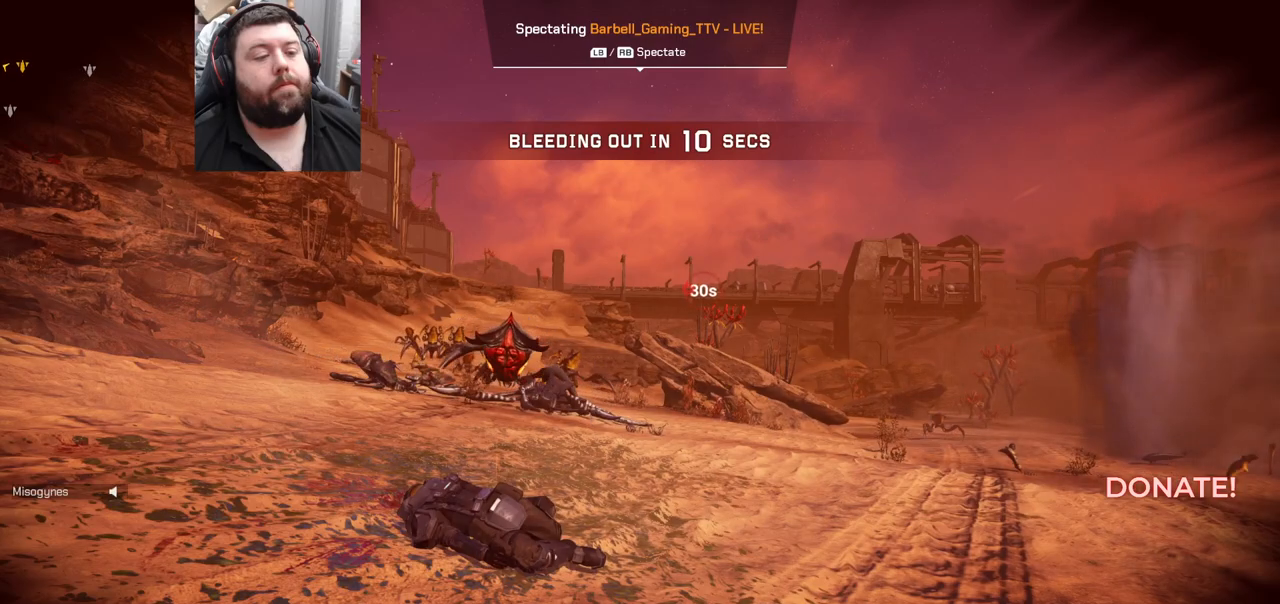
{"buttons": [], "left_stick": "center", "right_stick": "center", "events": []}
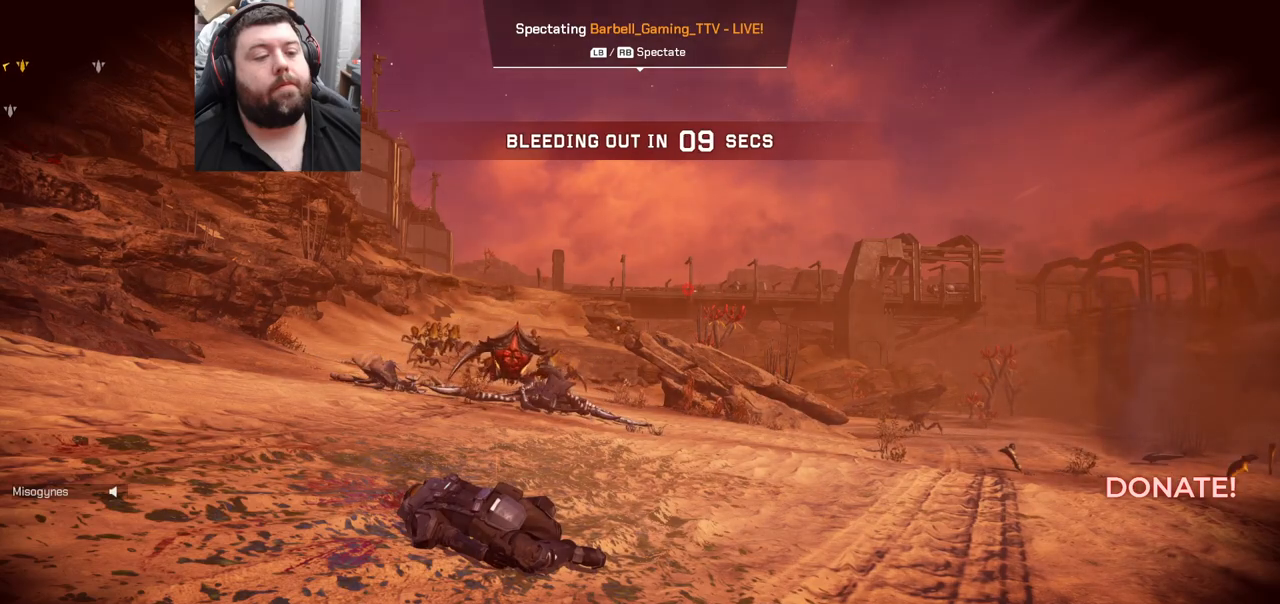
{"buttons": [], "left_stick": "center", "right_stick": "left", "events": [[133, "right_stick", "left"]]}
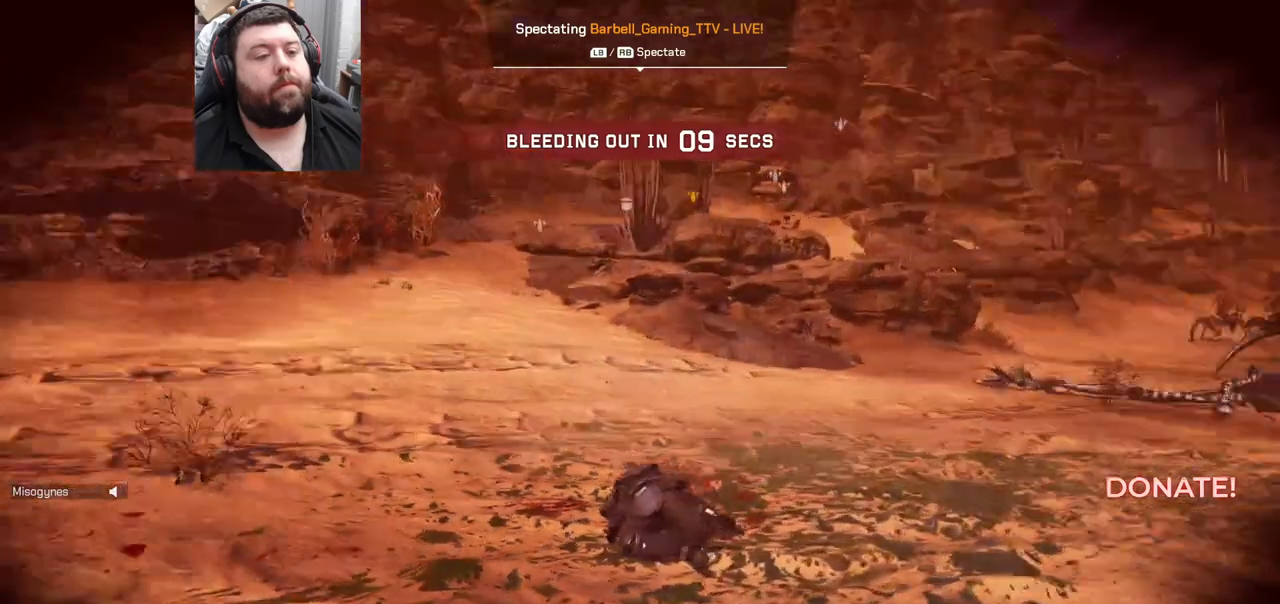
{"buttons": [], "left_stick": "center", "right_stick": "center", "events": [[400, "right_stick", "center"]]}
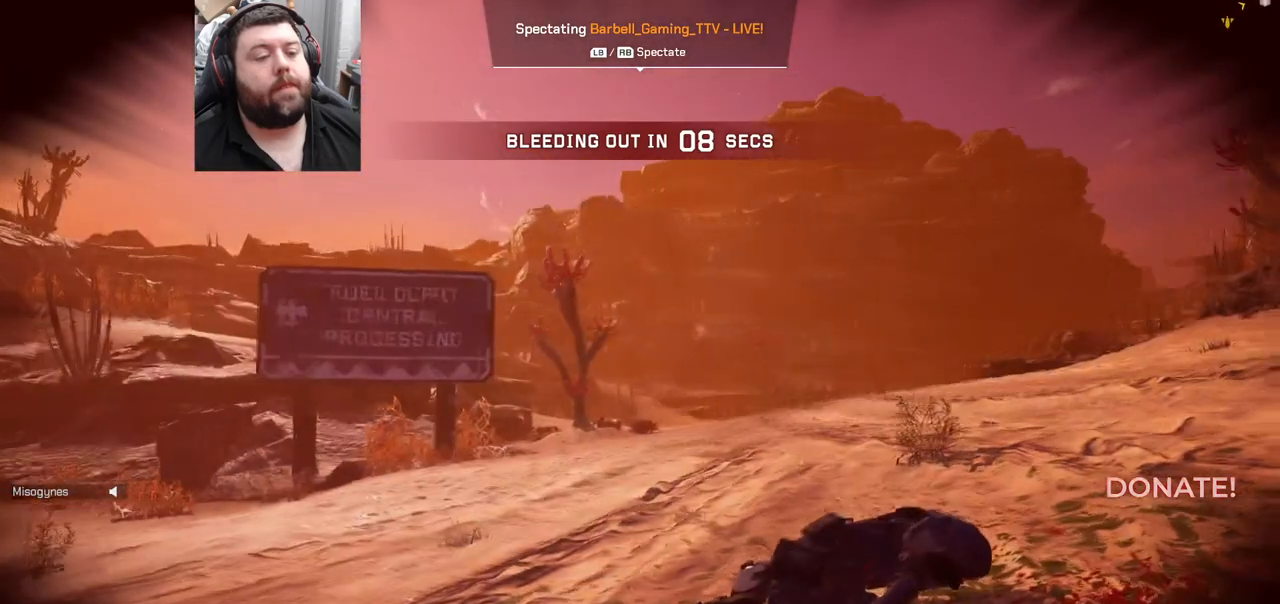
{"buttons": [], "left_stick": "center", "right_stick": "center", "events": []}
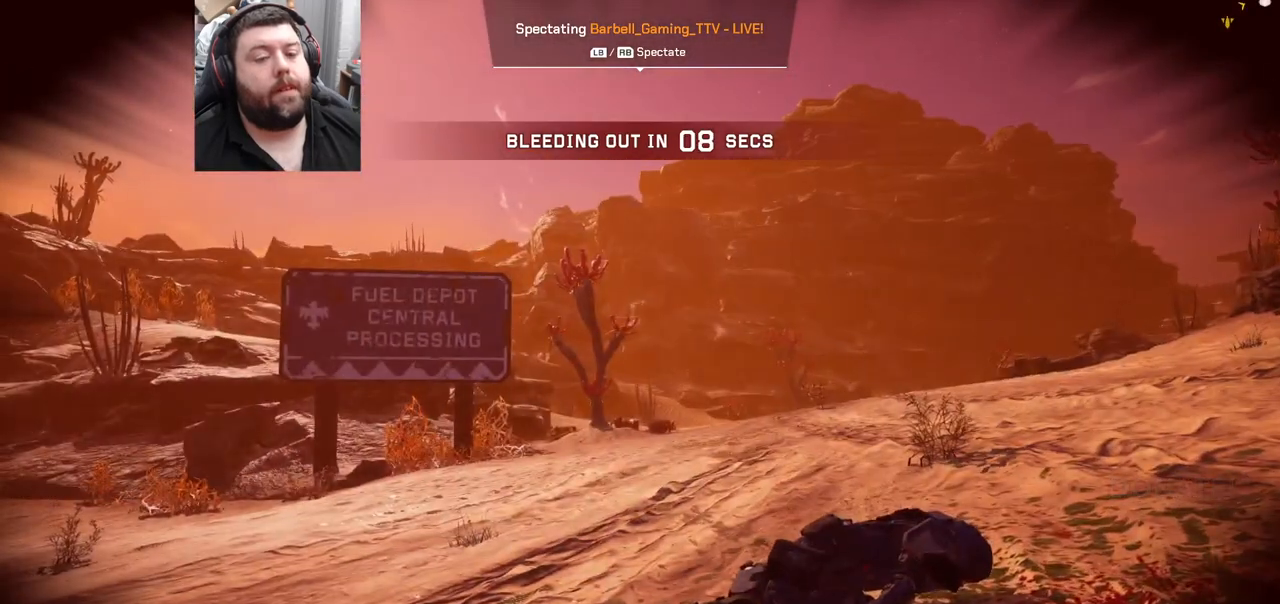
{"buttons": [], "left_stick": "center", "right_stick": "up-left", "events": [[333, "right_stick", "up-left"]]}
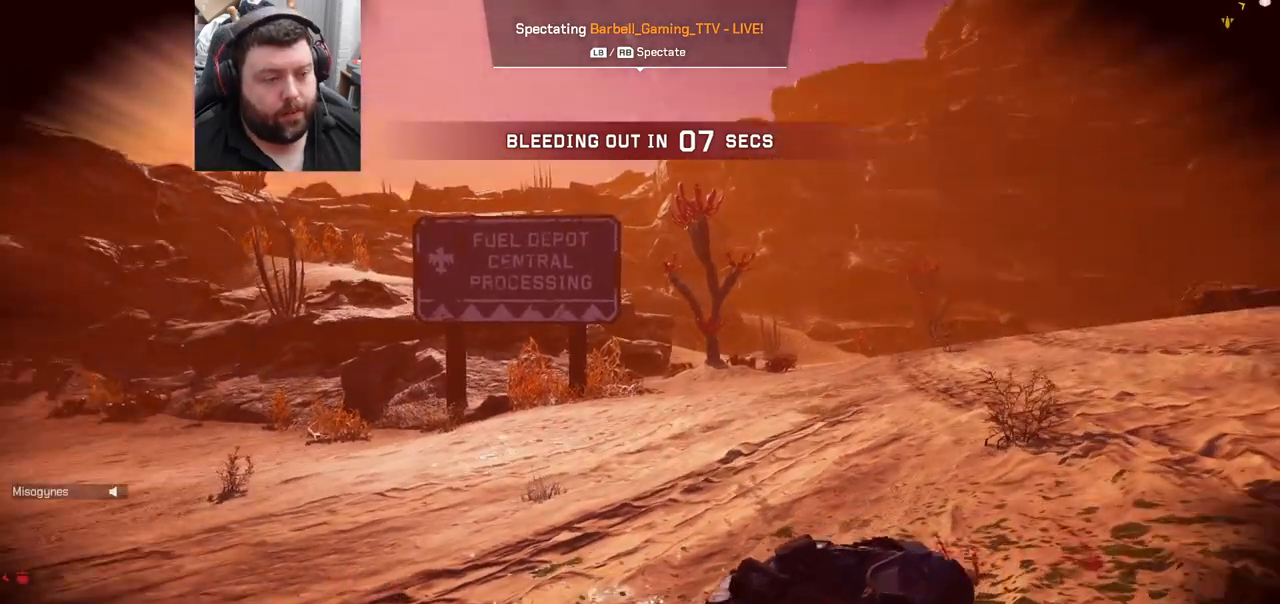
{"buttons": [], "left_stick": "center", "right_stick": "left", "events": [[17, "right_stick", "center"], [450, "right_stick", "left"]]}
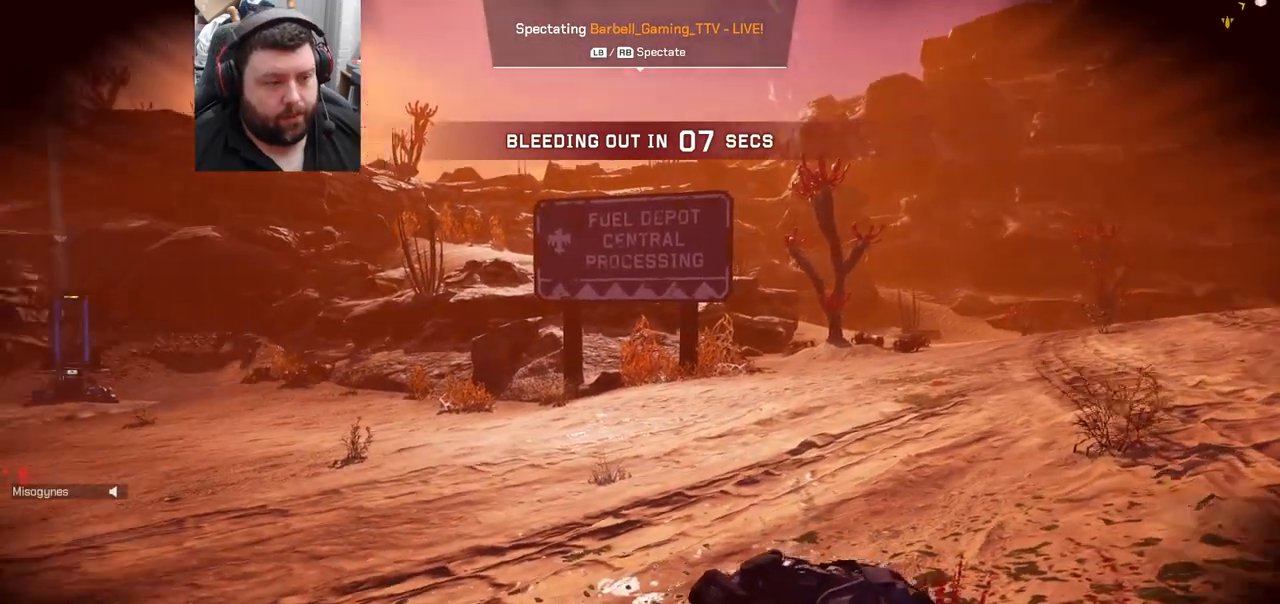
{"buttons": [], "left_stick": "center", "right_stick": "center", "events": [[217, "right_stick", "center"]]}
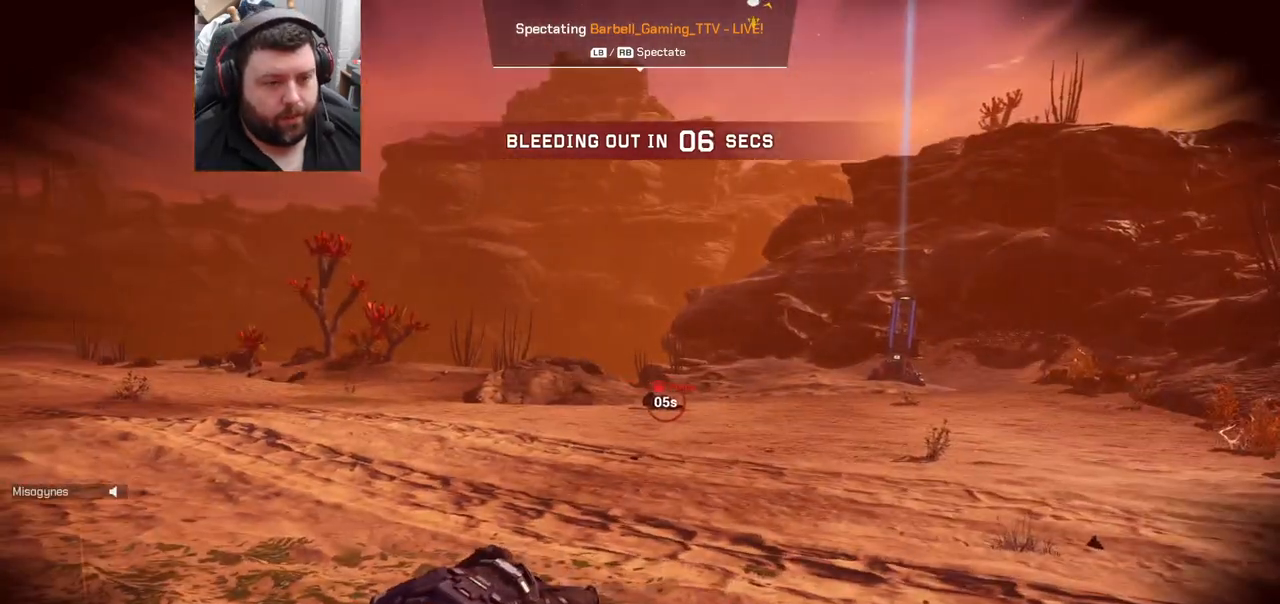
{"buttons": [], "left_stick": "center", "right_stick": "center", "events": []}
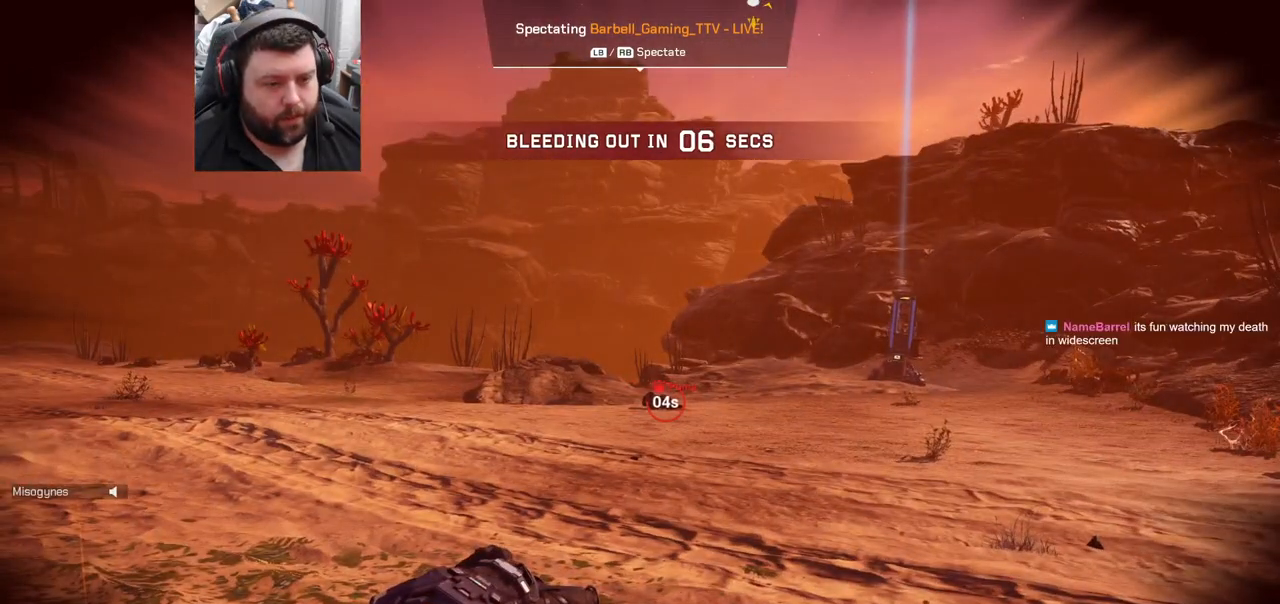
{"buttons": [], "left_stick": "center", "right_stick": "center", "events": [[100, "right_stick", "down-left"], [283, "right_stick", "left"], [417, "right_stick", "center"]]}
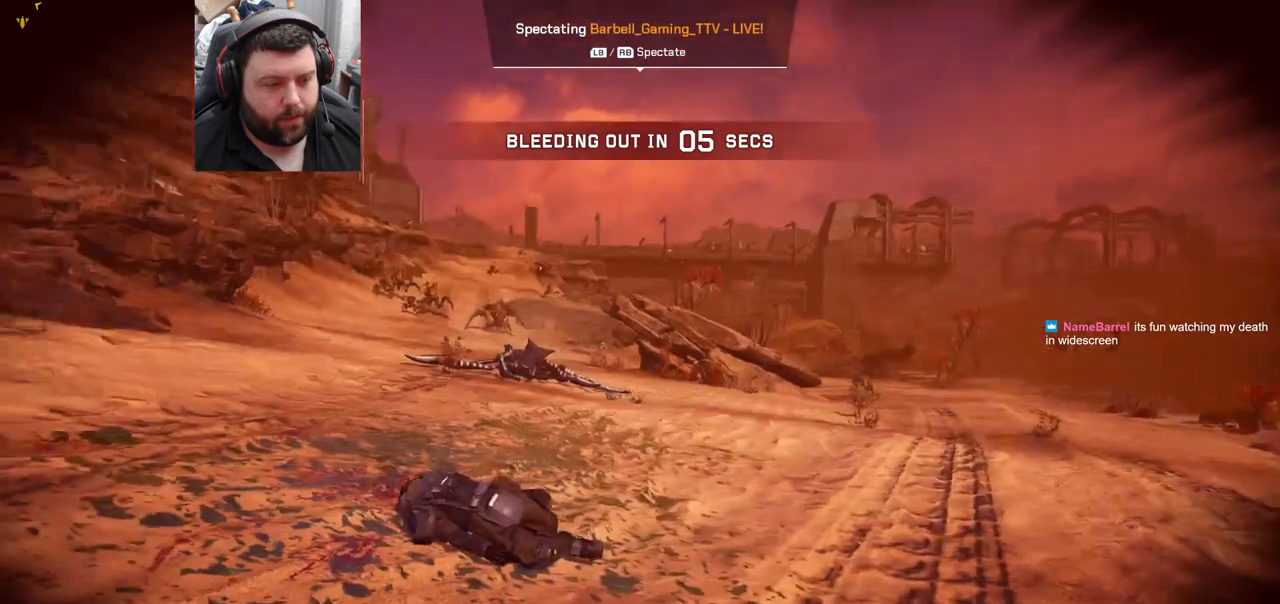
{"buttons": [], "left_stick": "center", "right_stick": "center", "events": []}
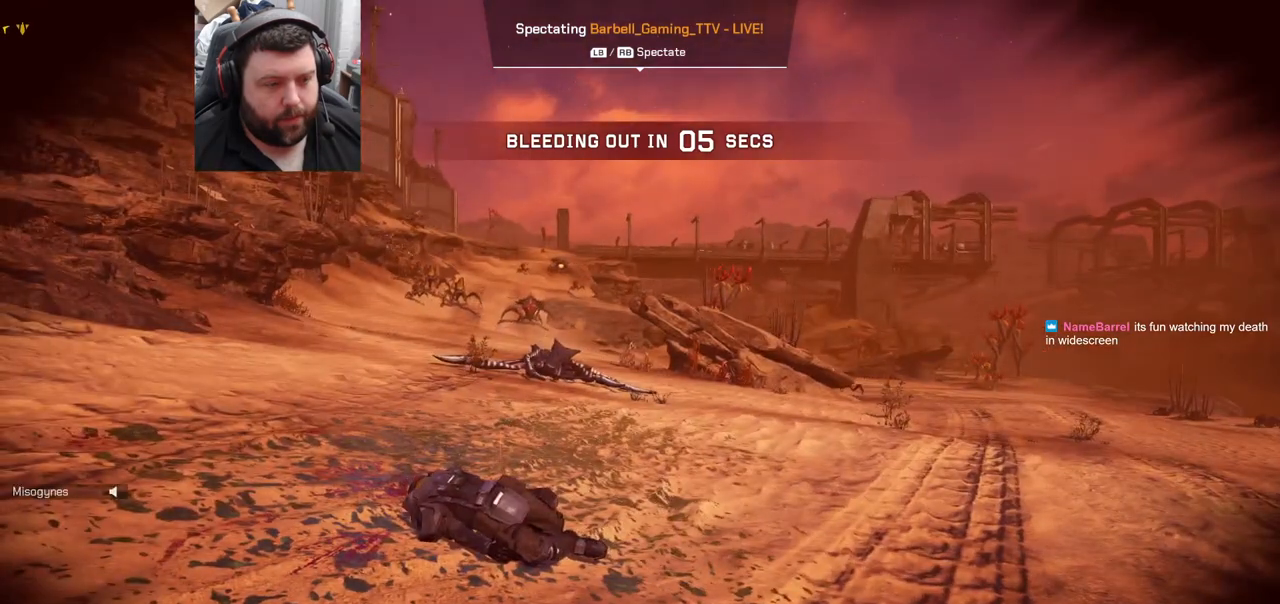
{"buttons": ["DPAD_LEFT"], "left_stick": "center", "right_stick": "center", "events": [[67, "DPAD_LEFT", "down"]]}
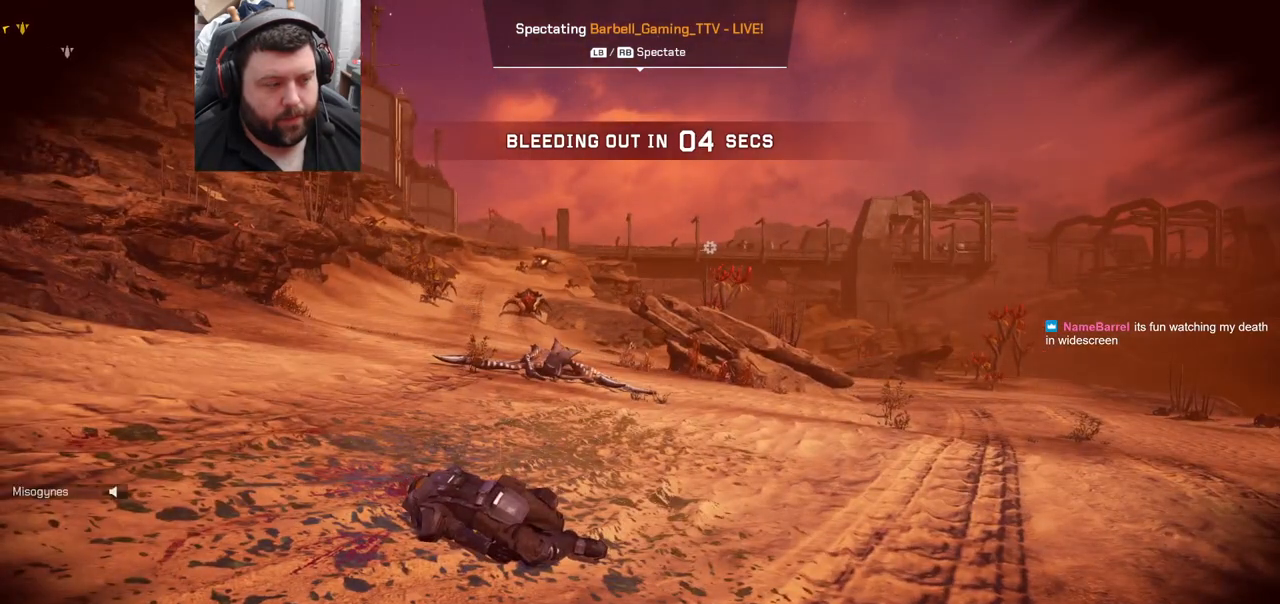
{"buttons": [], "left_stick": "center", "right_stick": "center", "events": [[100, "DPAD_LEFT", "up"]]}
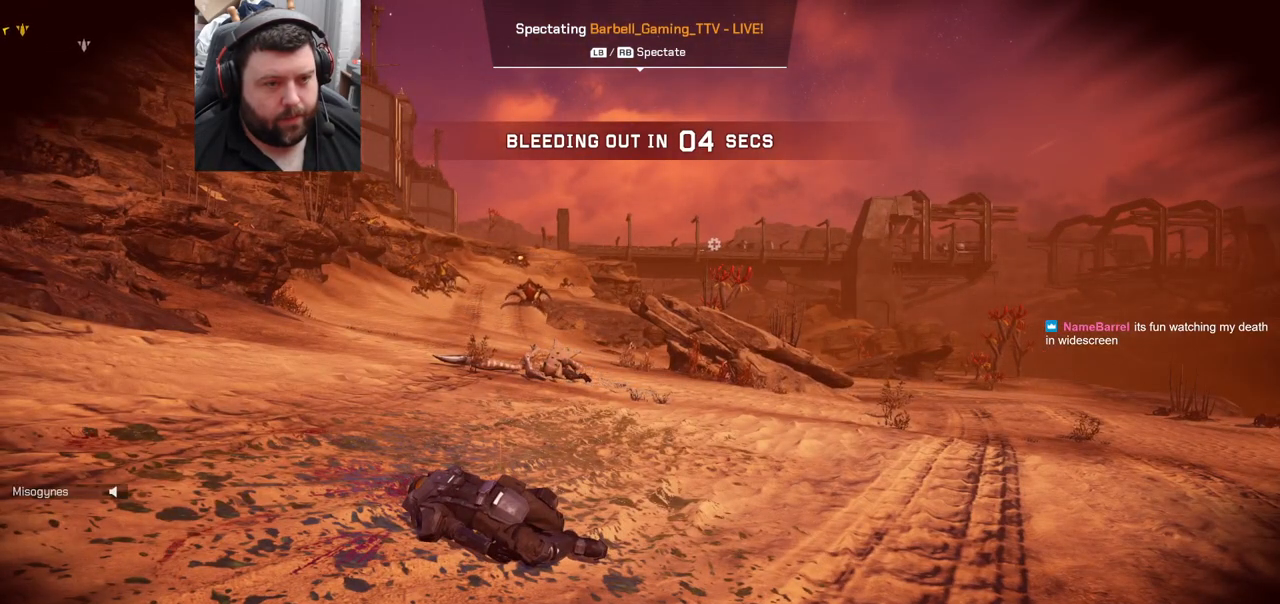
{"buttons": [], "left_stick": "center", "right_stick": "center", "events": []}
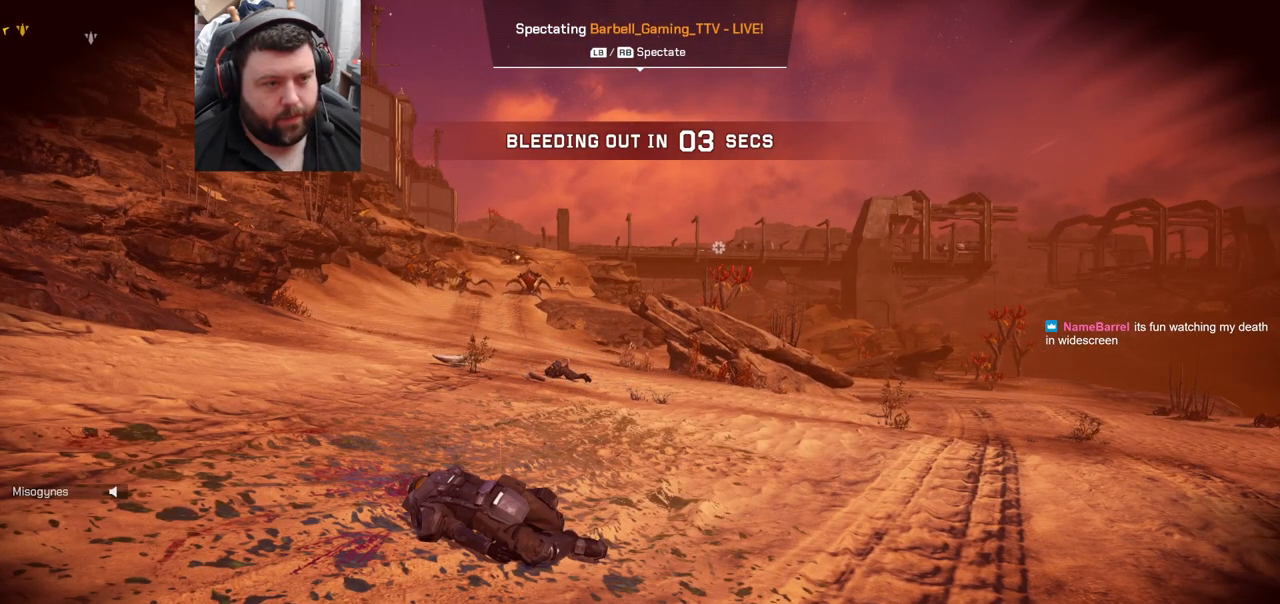
{"buttons": [], "left_stick": "center", "right_stick": "center", "events": []}
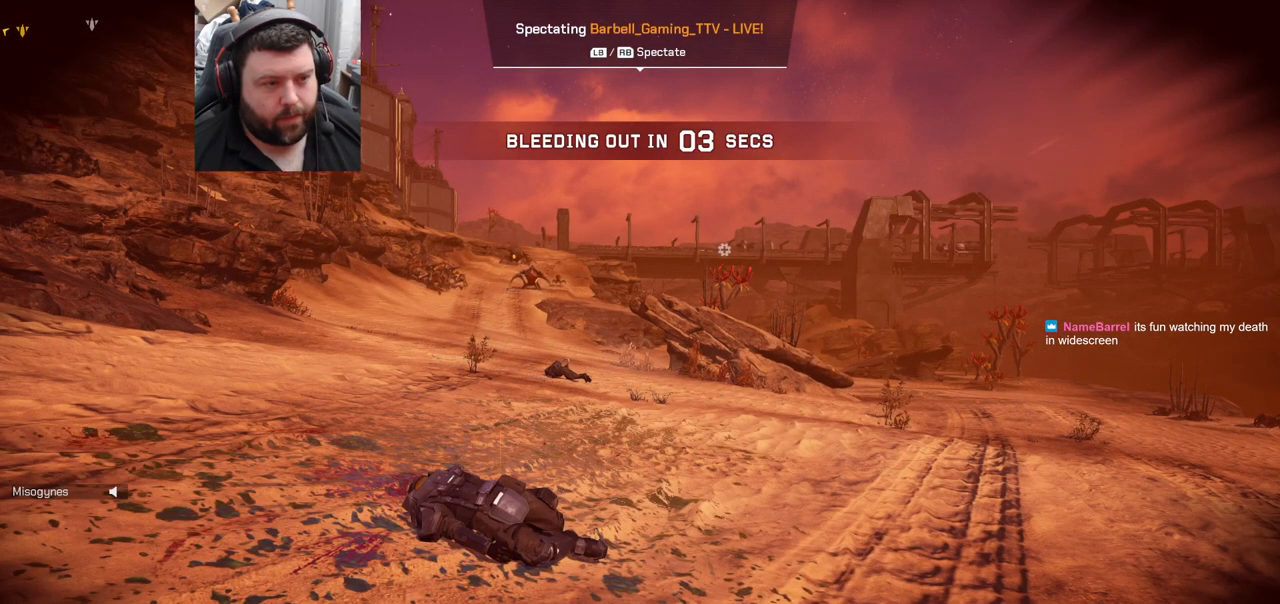
{"buttons": [], "left_stick": "center", "right_stick": "center", "events": []}
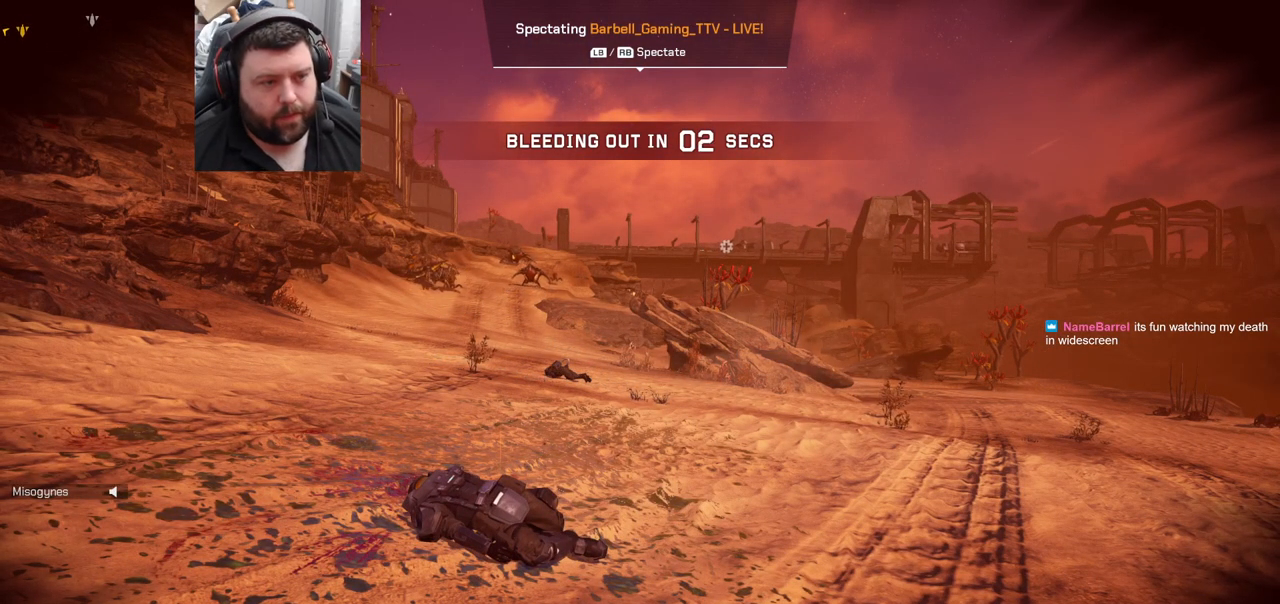
{"buttons": [], "left_stick": "center", "right_stick": "center", "events": []}
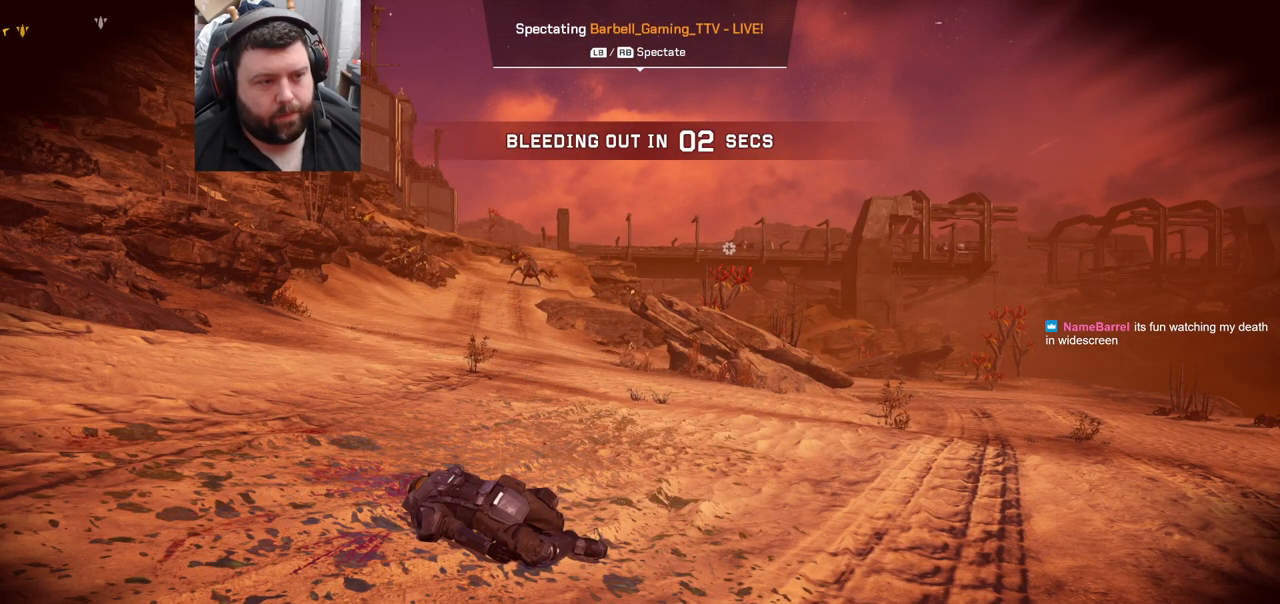
{"buttons": [], "left_stick": "center", "right_stick": "center", "events": []}
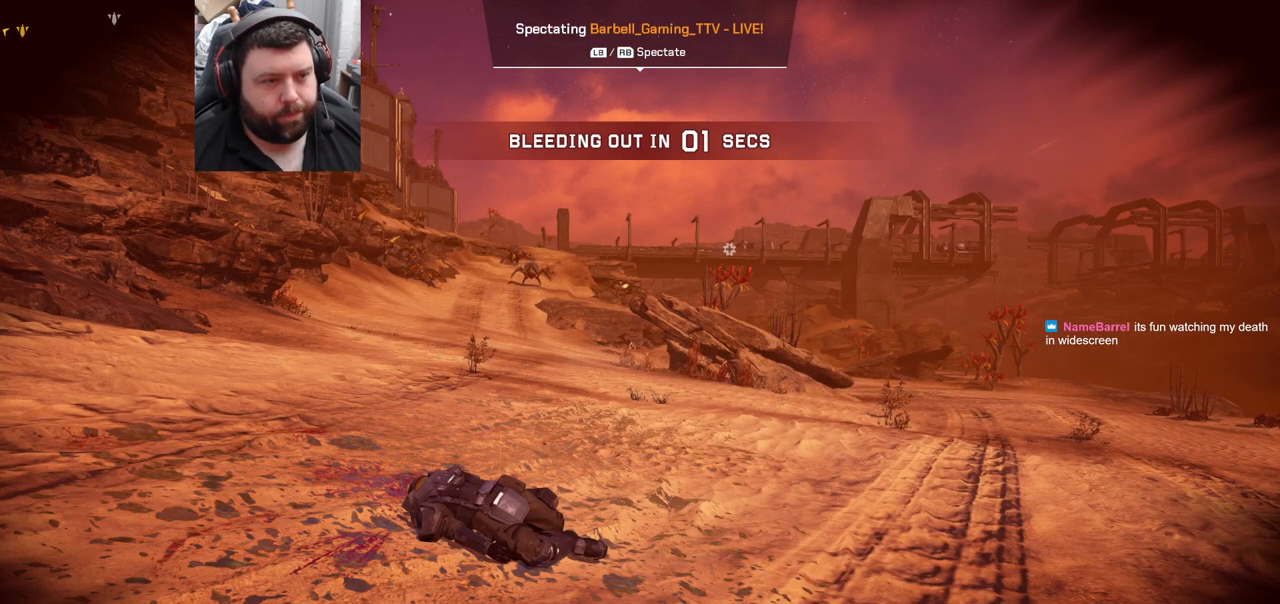
{"buttons": [], "left_stick": "center", "right_stick": "center", "events": [[67, "START", "down"], [167, "START", "up"]]}
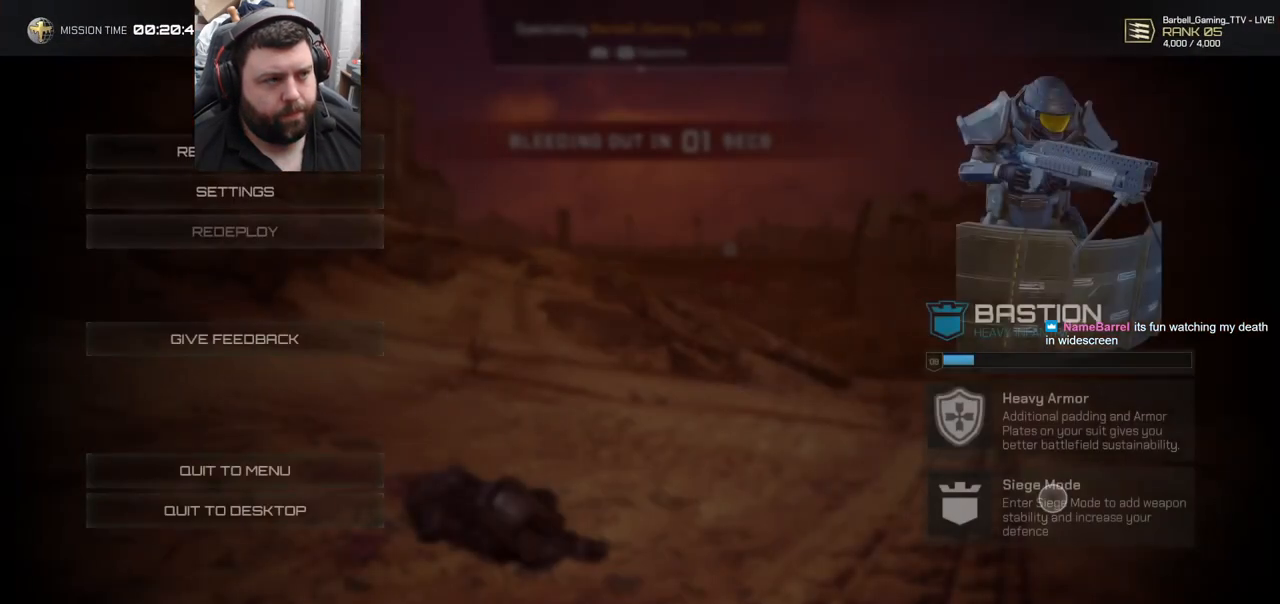
{"buttons": [], "left_stick": "center", "right_stick": "center", "events": []}
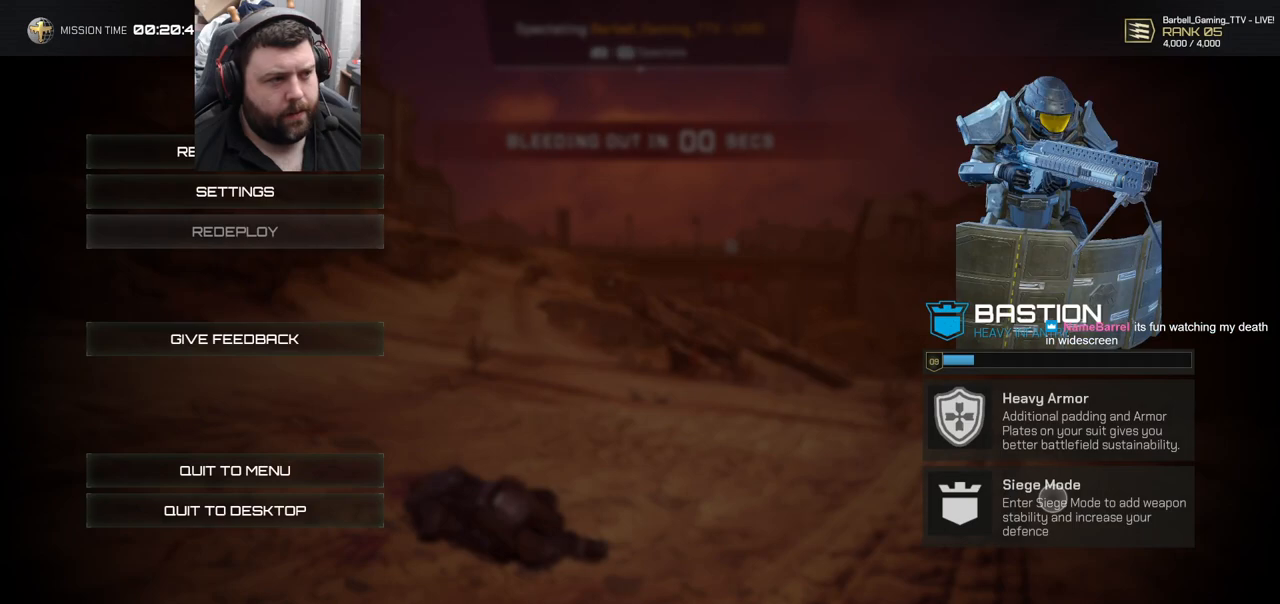
{"buttons": [], "left_stick": "center", "right_stick": "center", "events": []}
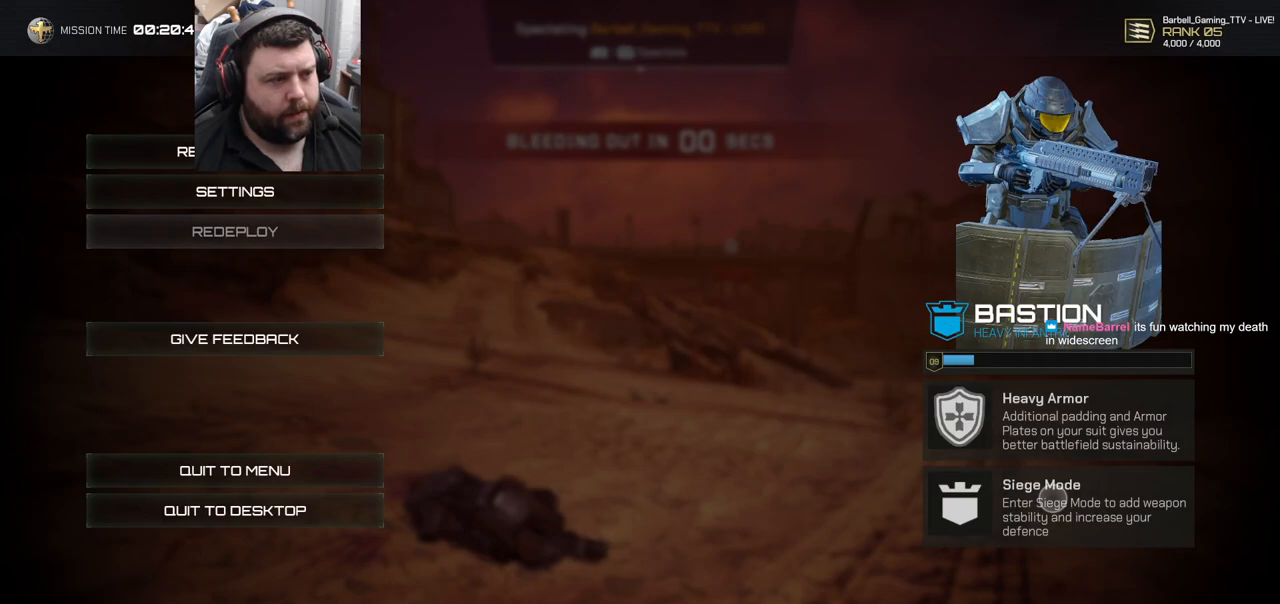
{"buttons": ["START"], "left_stick": "center", "right_stick": "center", "events": [[450, "START", "down"]]}
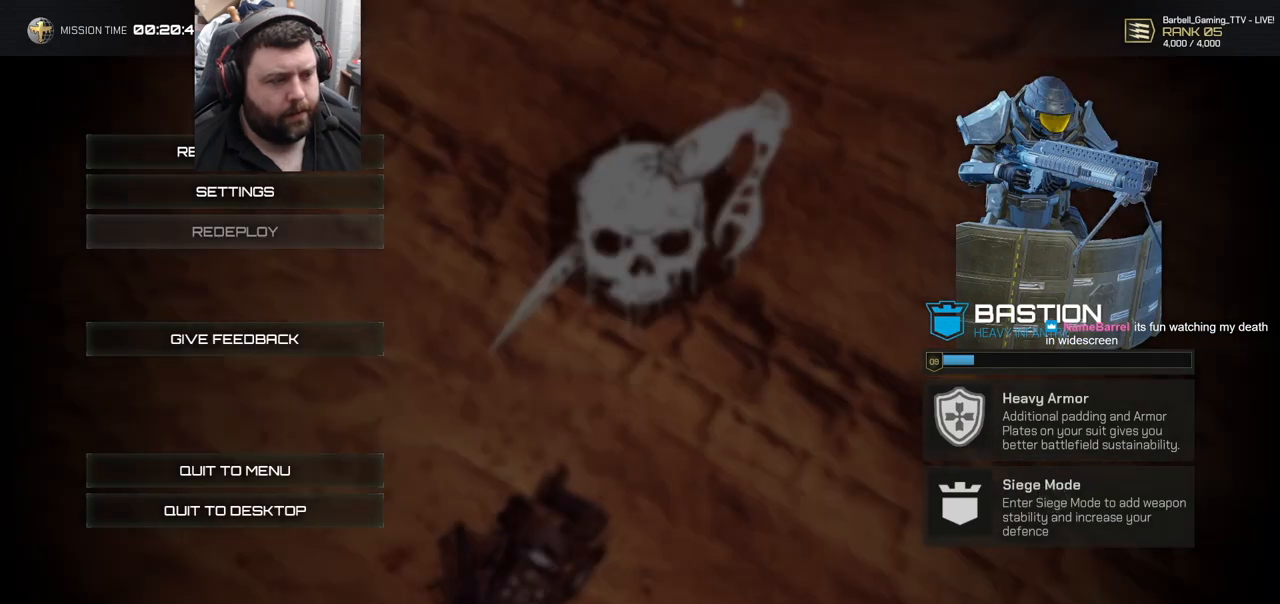
{"buttons": [], "left_stick": "center", "right_stick": "center", "events": [[50, "START", "up"]]}
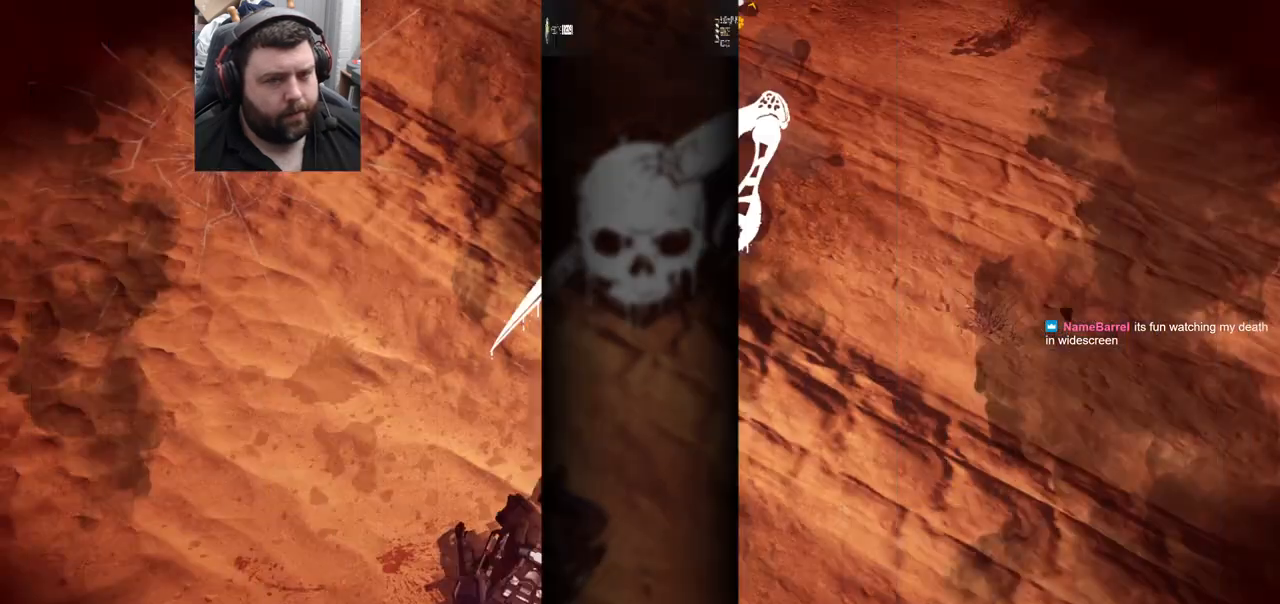
{"buttons": [], "left_stick": "center", "right_stick": "center", "events": []}
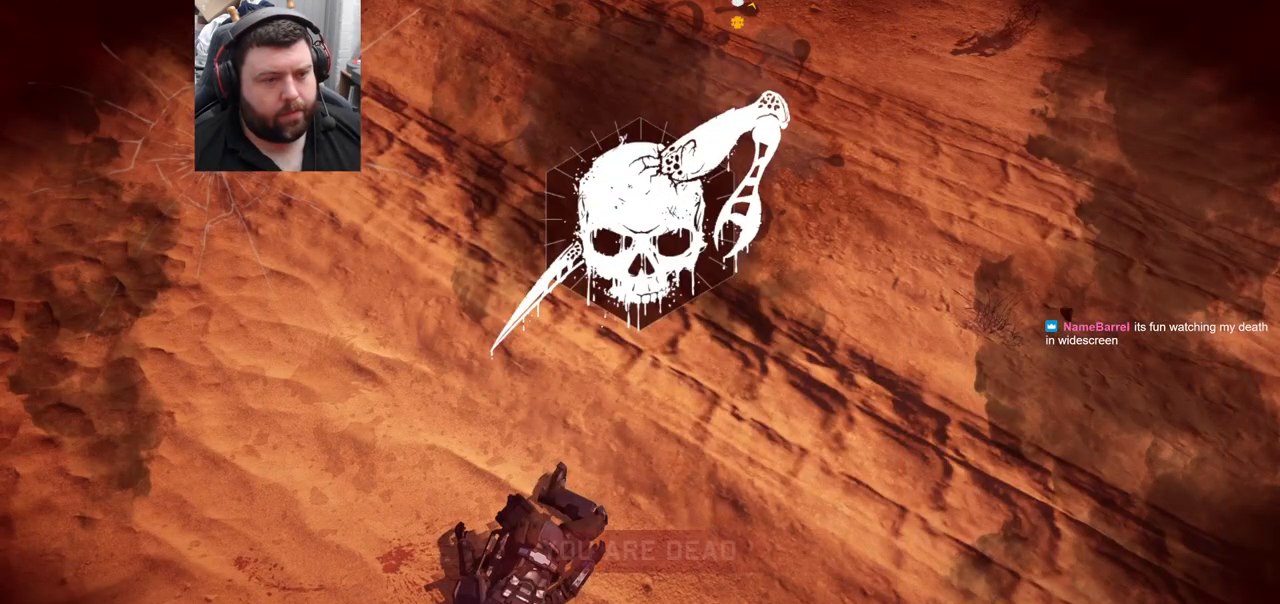
{"buttons": [], "left_stick": "center", "right_stick": "center", "events": []}